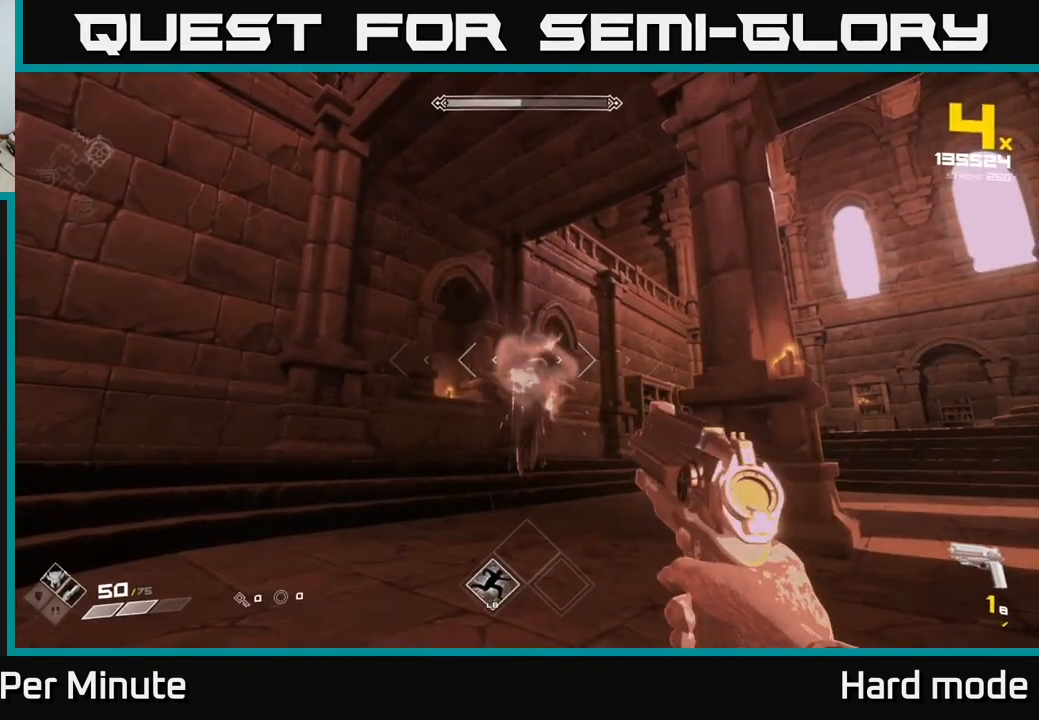
Gameplay with a controller (Xbox layout); each line is a JSON object with the inputs held at the frame after it (dt_ms = milliseconds from this image to that frame). "events" lists button and stick changes between this image and that frame as [ms after this image, input, new state], when the widget could be followed in between.
{"dt_ms": 500, "buttons": [], "left_stick": "down", "right_stick": "center", "events": [[33, "R2", "down"], [117, "R2", "up"], [150, "left_stick", "down"], [383, "R1", "down"], [483, "R1", "up"]]}
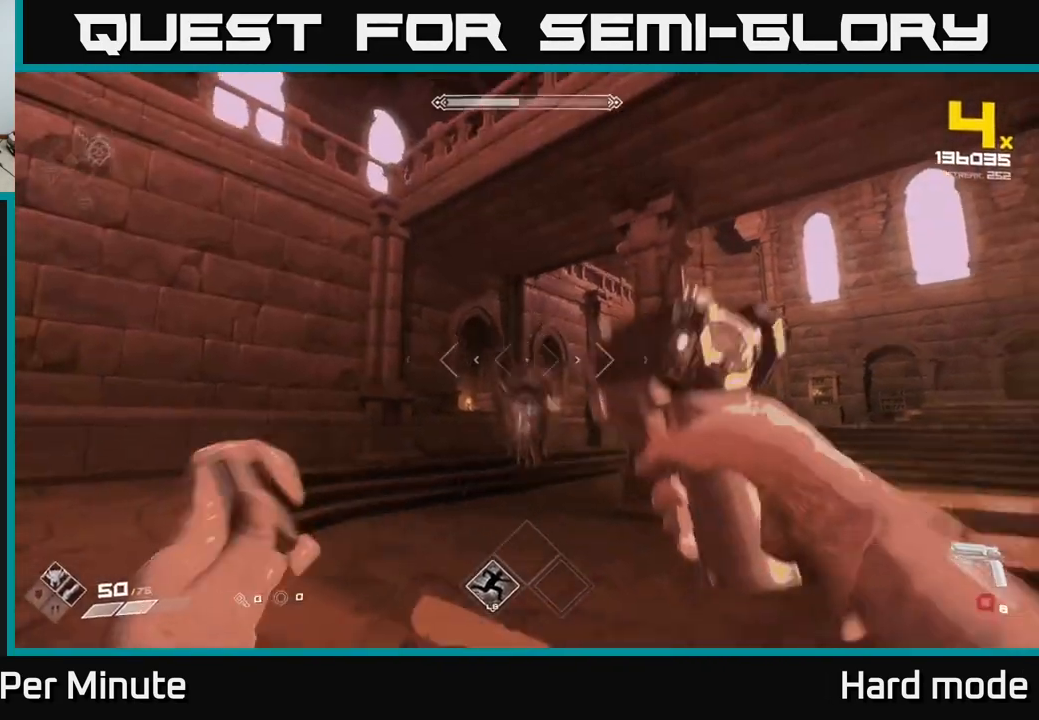
{"dt_ms": 500, "buttons": [], "left_stick": "down", "right_stick": "left", "events": [[17, "left_stick", "center"], [250, "R2", "down"], [333, "R2", "up"], [450, "left_stick", "down"], [467, "right_stick", "left"]]}
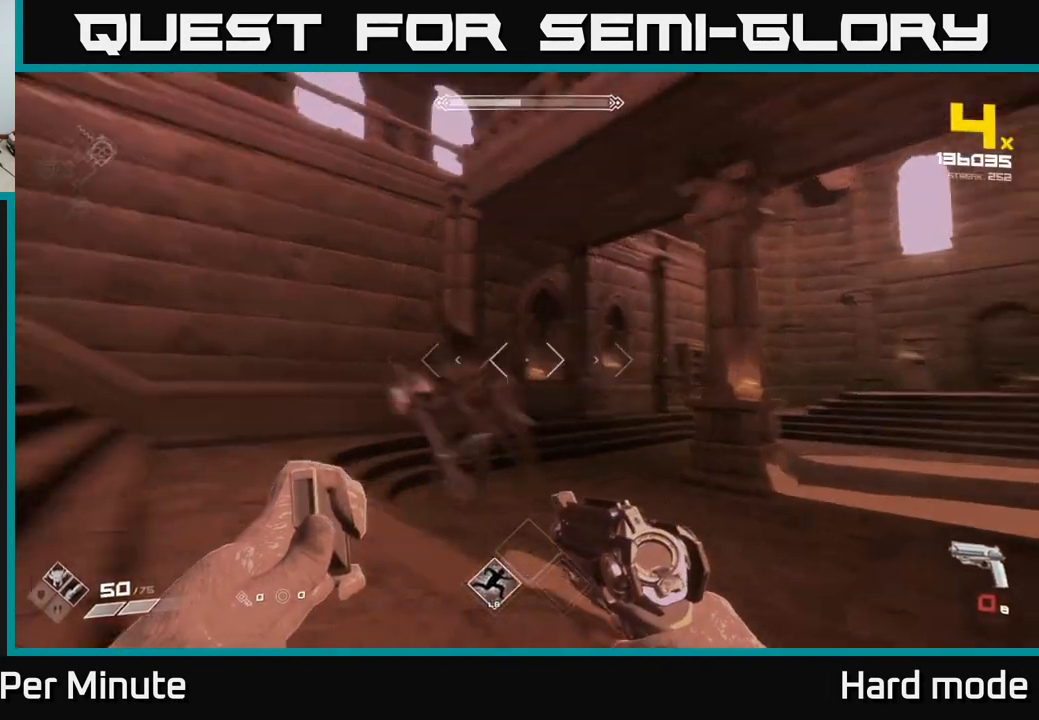
{"dt_ms": 500, "buttons": ["R1"], "left_stick": "right", "right_stick": "left", "events": [[117, "R2", "down"], [133, "left_stick", "down-right"], [217, "R2", "up"], [233, "left_stick", "right"], [417, "right_stick", "center"], [467, "R1", "down"], [500, "right_stick", "left"]]}
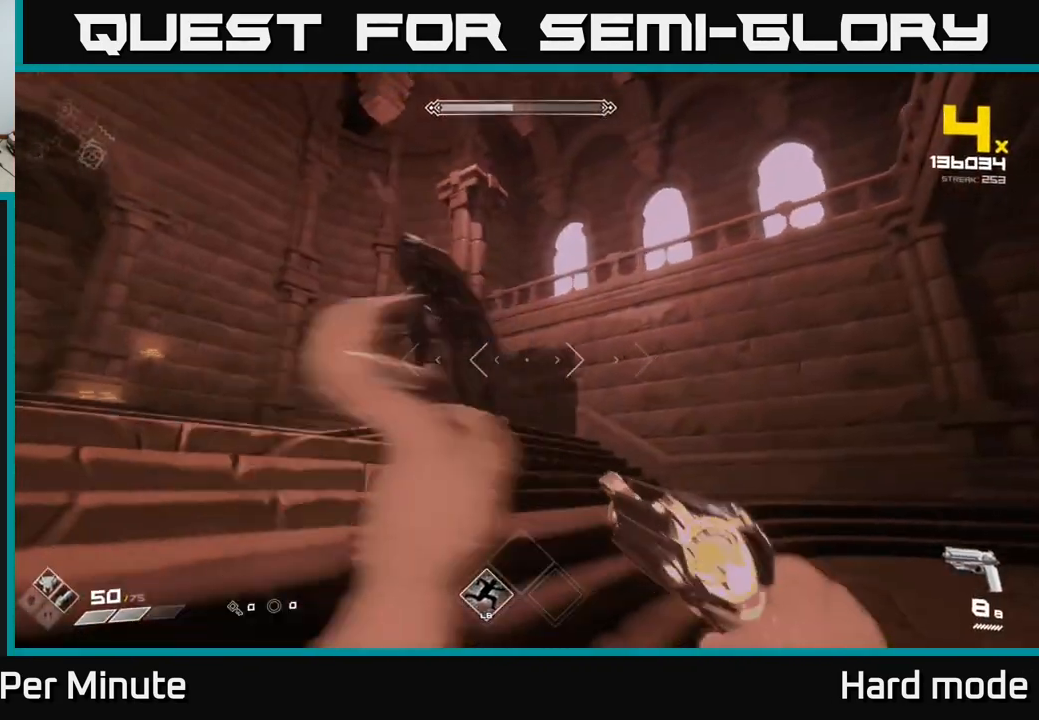
{"dt_ms": 500, "buttons": [], "left_stick": "down", "right_stick": "center", "events": [[83, "R1", "up"], [183, "right_stick", "up-left"], [250, "left_stick", "center"], [283, "R2", "down"], [283, "right_stick", "left"], [300, "left_stick", "left"], [317, "R2", "up"], [433, "left_stick", "down"], [450, "right_stick", "center"]]}
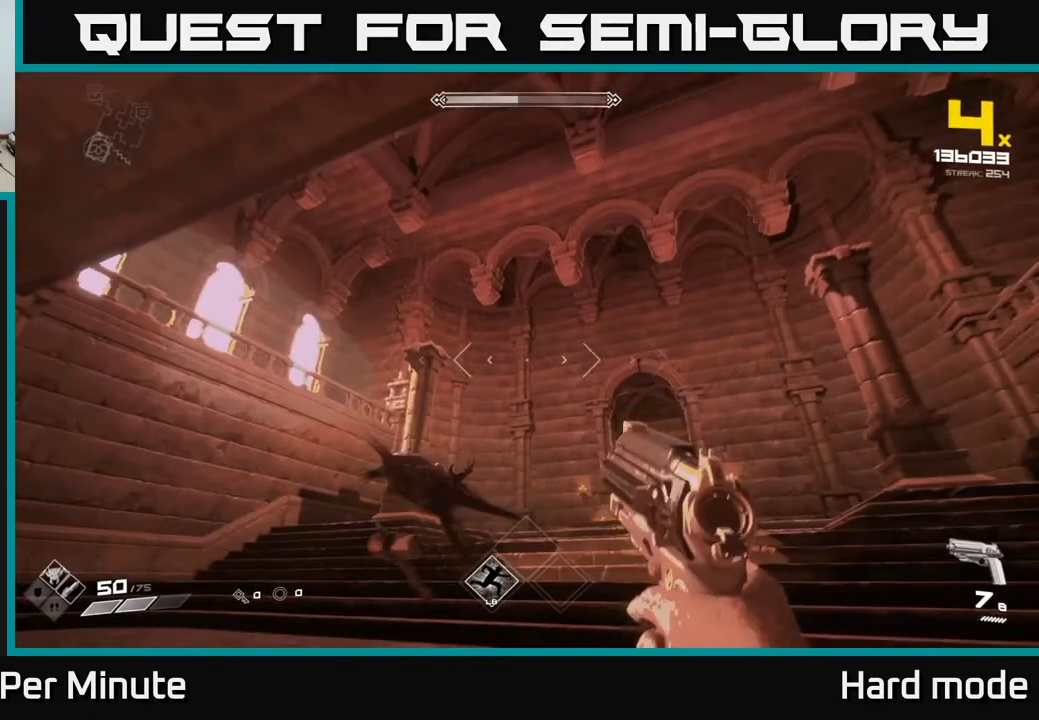
{"dt_ms": 500, "buttons": ["R2"], "left_stick": "center", "right_stick": "center", "events": [[67, "right_stick", "down-left"], [150, "R2", "down"], [200, "left_stick", "center"], [250, "right_stick", "center"], [283, "R2", "up"], [467, "R2", "down"]]}
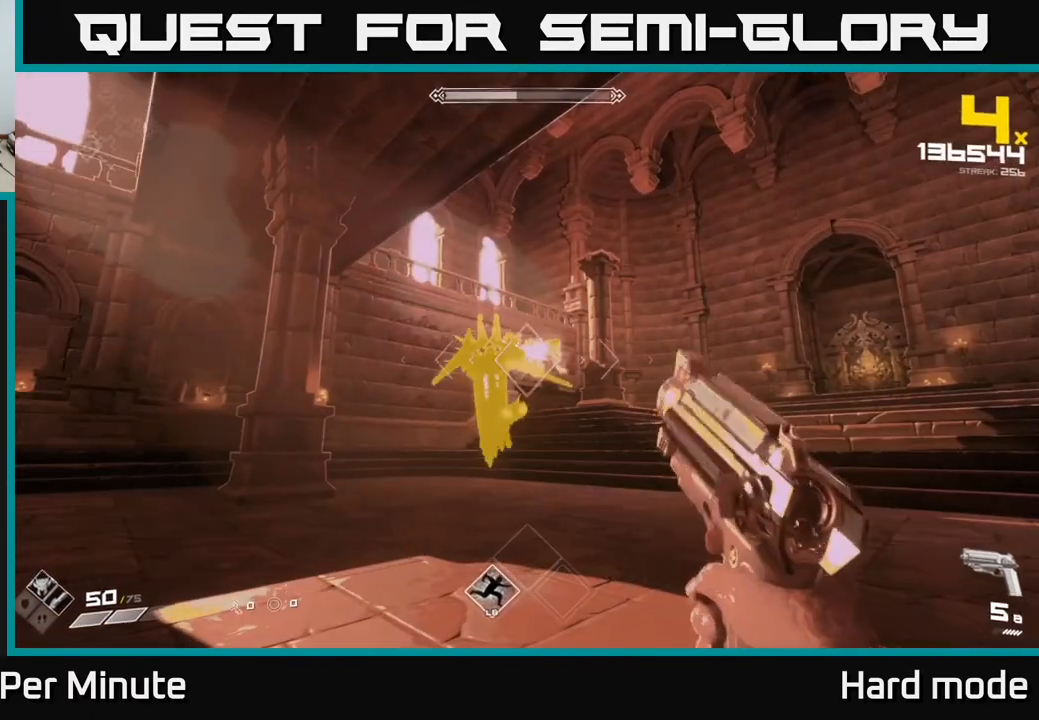
{"dt_ms": 500, "buttons": [], "left_stick": "down-left", "right_stick": "center", "events": [[50, "R2", "up"], [83, "left_stick", "left"], [200, "left_stick", "center"], [283, "R2", "down"], [350, "R2", "up"], [350, "left_stick", "down-left"]]}
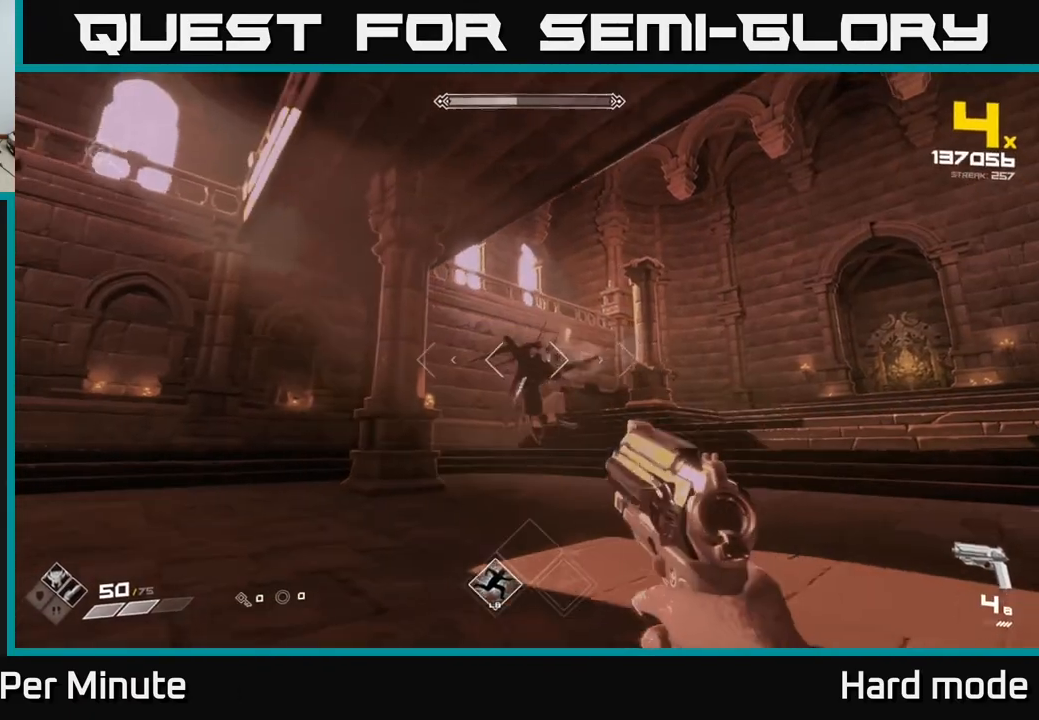
{"dt_ms": 500, "buttons": ["R2"], "left_stick": "down-left", "right_stick": "center", "events": [[17, "left_stick", "center"], [133, "R2", "down"], [150, "left_stick", "down-left"], [183, "R2", "up"], [467, "R2", "down"]]}
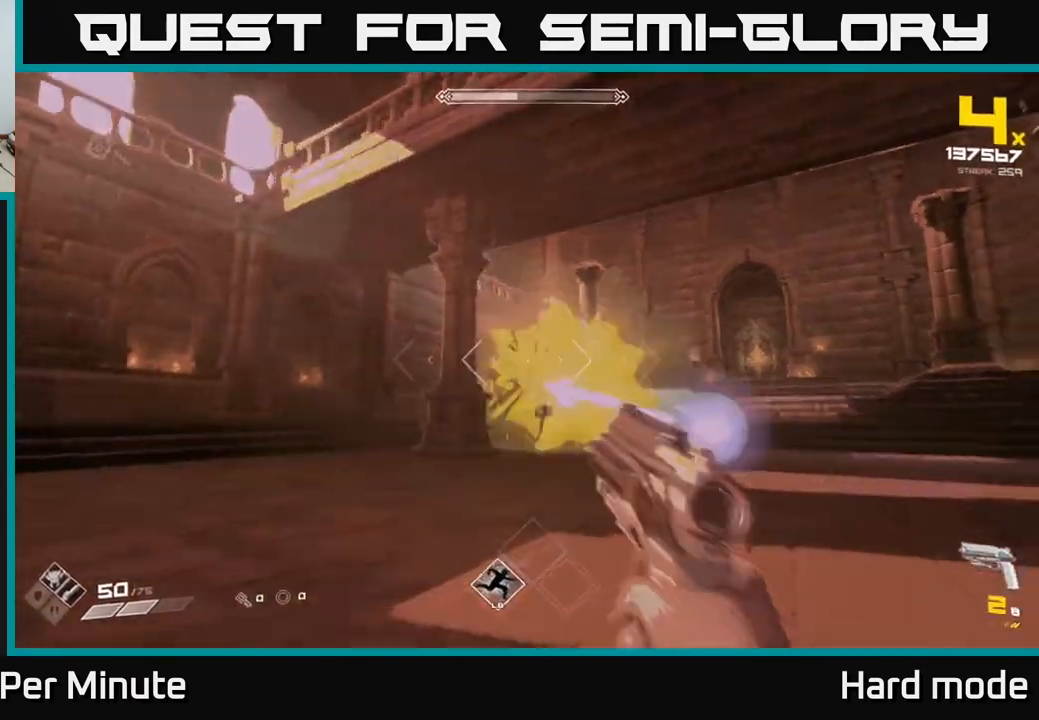
{"dt_ms": 1000, "buttons": [], "left_stick": "right", "right_stick": "center"}
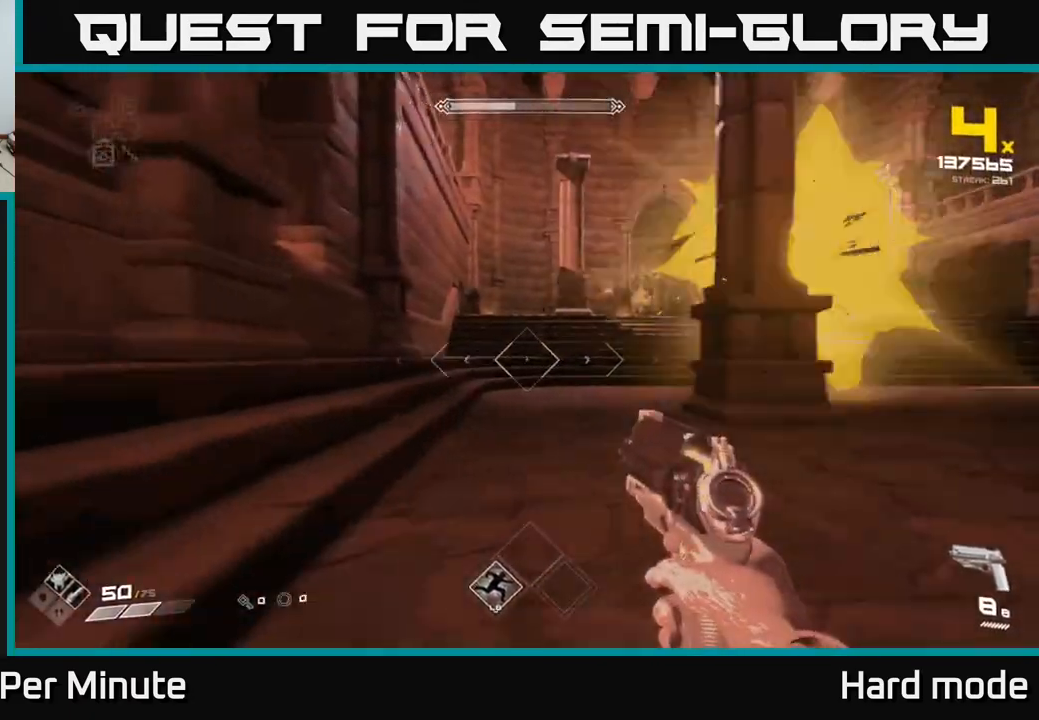
{"dt_ms": 500, "buttons": [], "left_stick": "center", "right_stick": "center", "events": [[300, "right_stick", "up-left"], [350, "R2", "down"], [417, "left_stick", "center"], [417, "right_stick", "center"], [450, "R2", "up"]]}
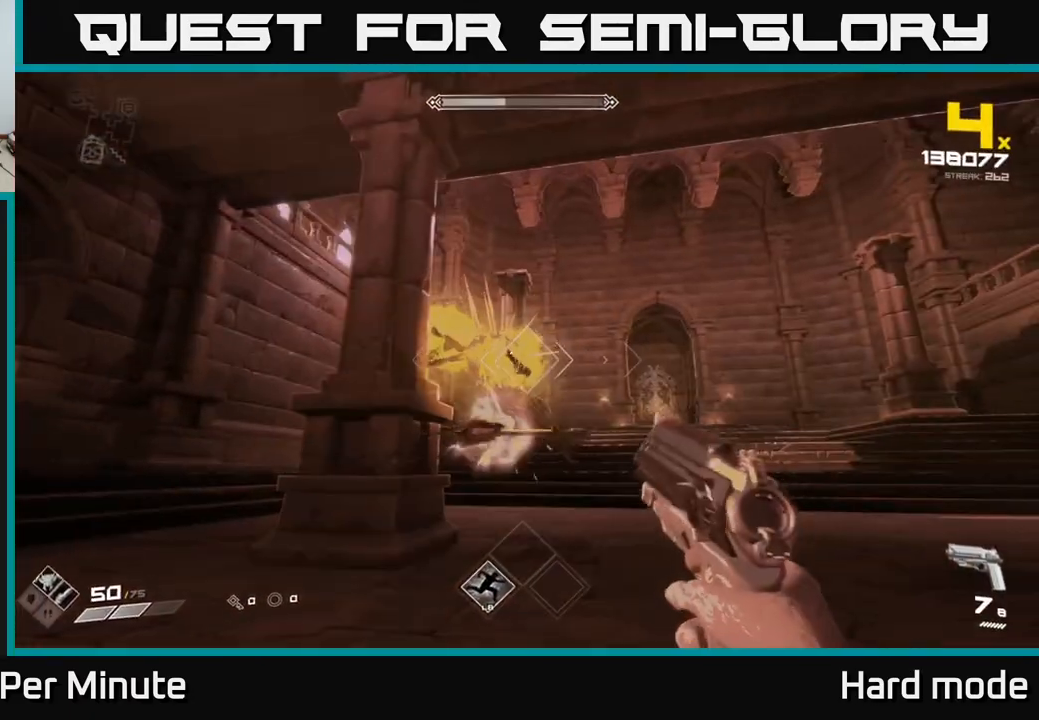
{"dt_ms": 500, "buttons": [], "left_stick": "center", "right_stick": "center", "events": [[67, "right_stick", "left"], [167, "R2", "down"], [167, "right_stick", "center"], [200, "left_stick", "right"], [233, "R2", "up"], [367, "left_stick", "center"]]}
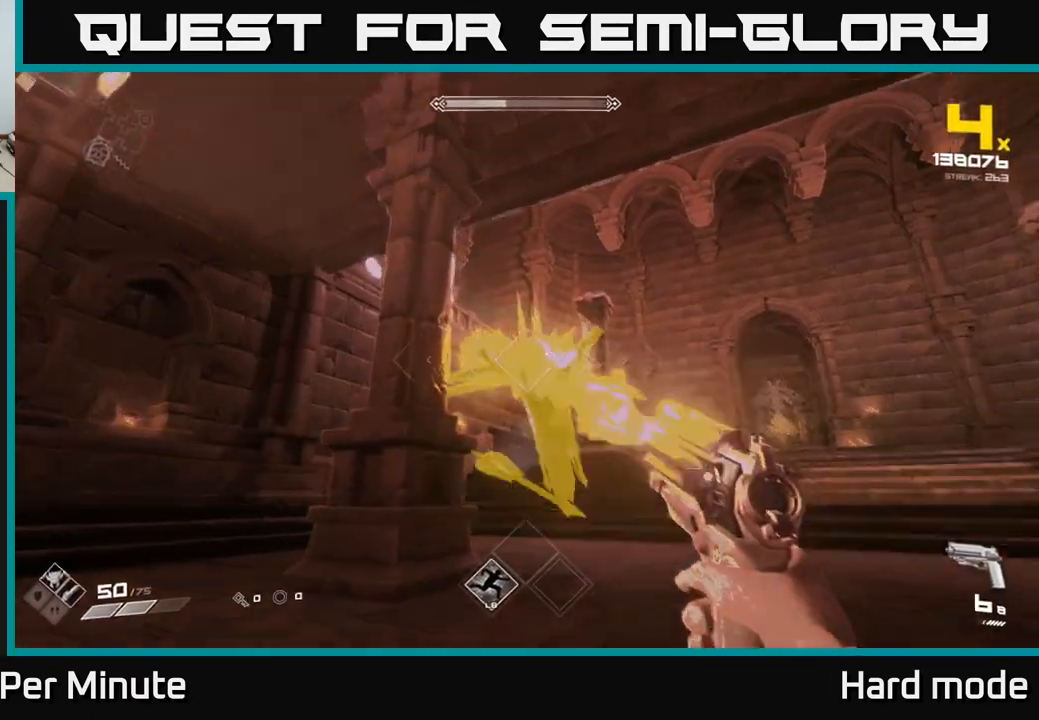
{"dt_ms": 500, "buttons": [], "left_stick": "center", "right_stick": "center", "events": [[17, "R2", "down"], [83, "R2", "up"], [350, "R2", "down"], [433, "R2", "up"]]}
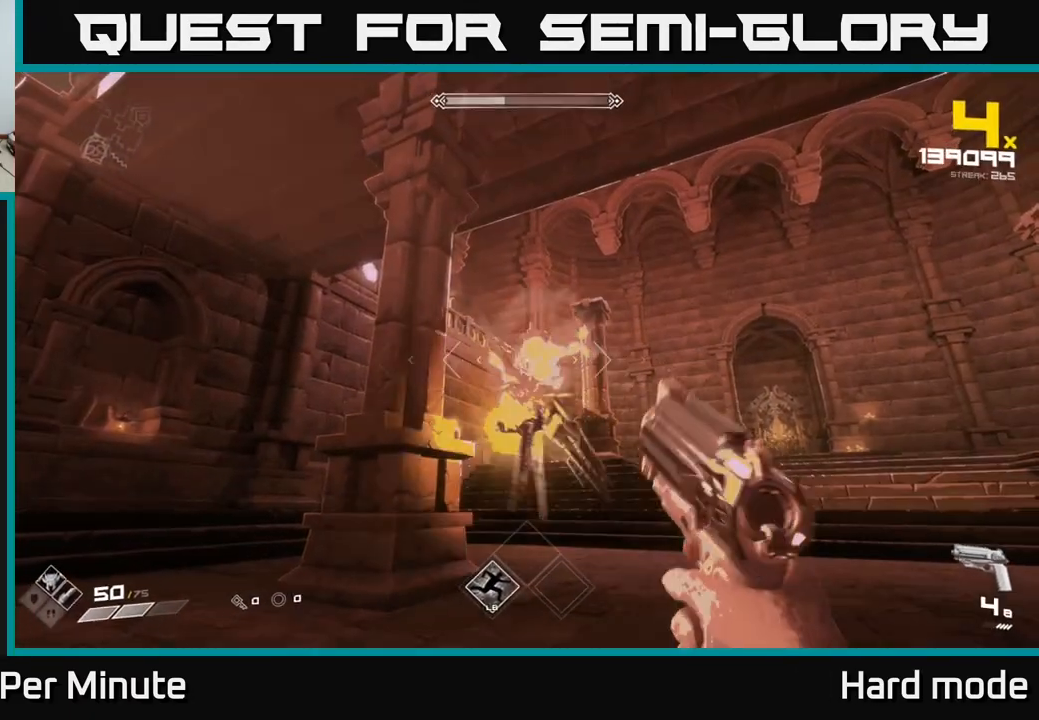
{"dt_ms": 500, "buttons": [], "left_stick": "down", "right_stick": "center", "events": [[150, "R2", "down"], [267, "R2", "up"], [433, "left_stick", "down"]]}
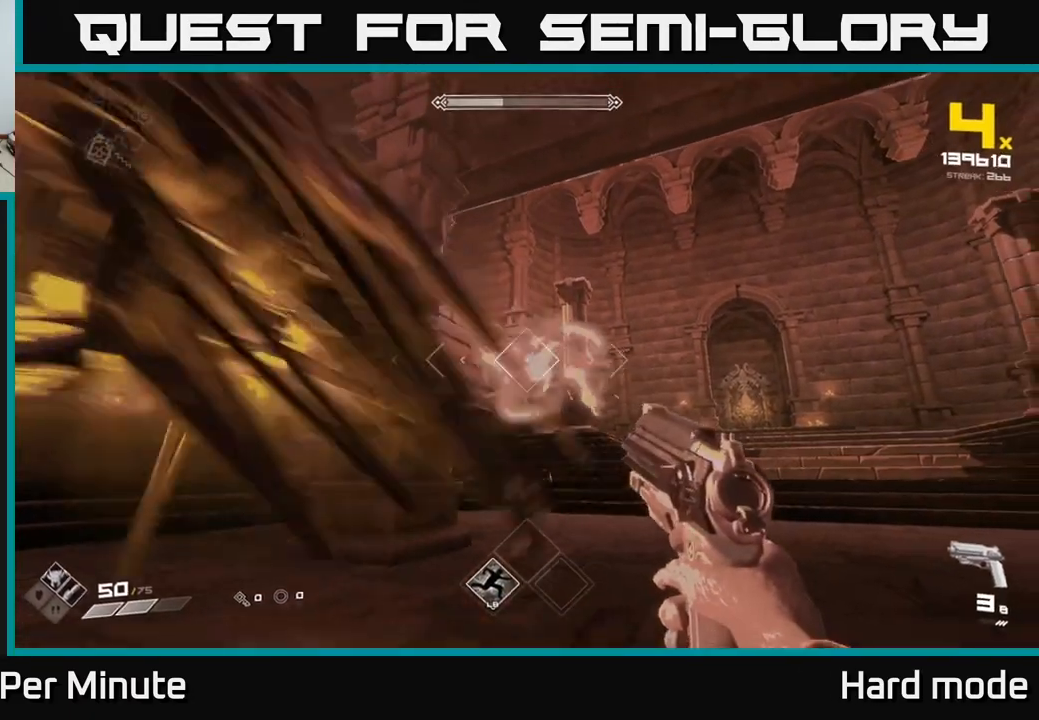
{"dt_ms": 500, "buttons": ["R1"], "left_stick": "down-right", "right_stick": "left", "events": [[17, "R2", "down"], [83, "R2", "up"], [217, "left_stick", "down-right"], [233, "right_stick", "left"], [367, "R1", "down"]]}
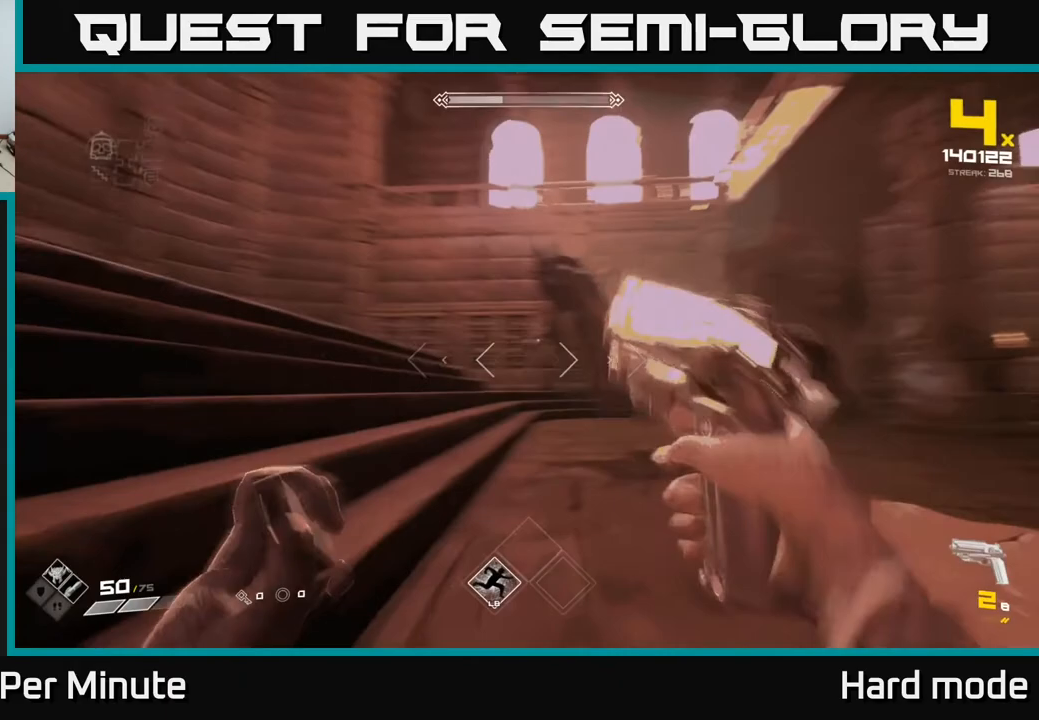
{"dt_ms": 500, "buttons": [], "left_stick": "left", "right_stick": "left", "events": [[17, "R1", "up"], [183, "left_stick", "right"], [200, "right_stick", "center"], [217, "R1", "down"], [317, "R1", "up"], [500, "left_stick", "left"], [500, "right_stick", "left"]]}
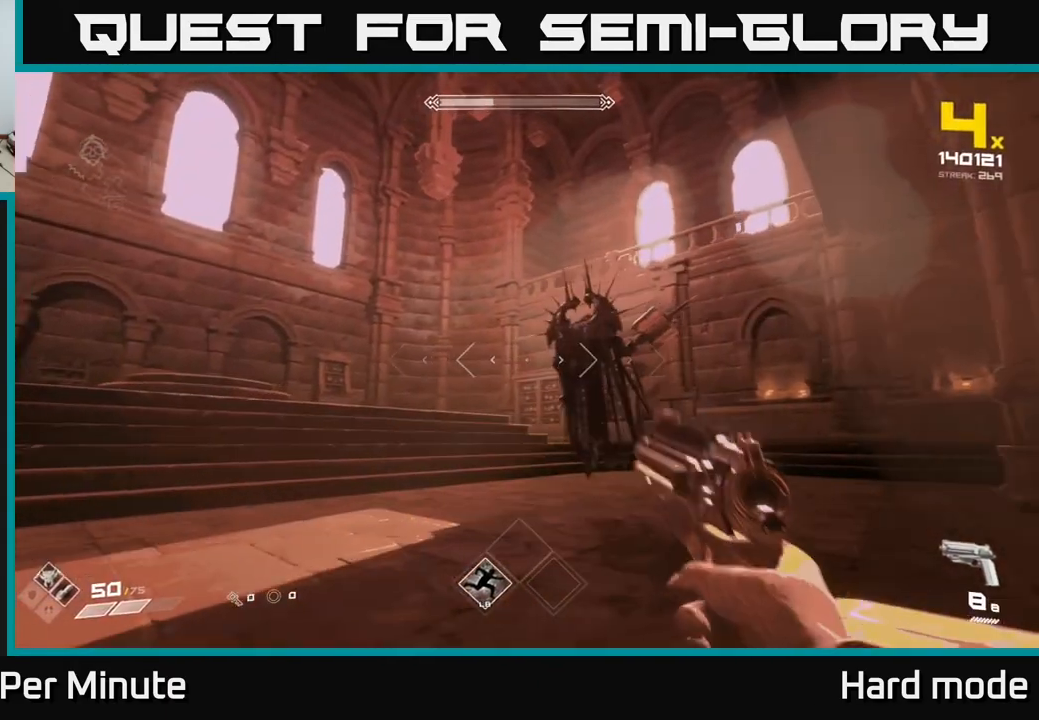
{"dt_ms": 500, "buttons": [], "left_stick": "down-right", "right_stick": "center", "events": [[17, "left_stick", "center"], [83, "right_stick", "center"], [100, "R2", "down"], [100, "left_stick", "down-right"], [217, "R2", "up"], [300, "left_stick", "down-left"], [417, "R2", "down"], [467, "left_stick", "down-right"], [500, "R2", "up"]]}
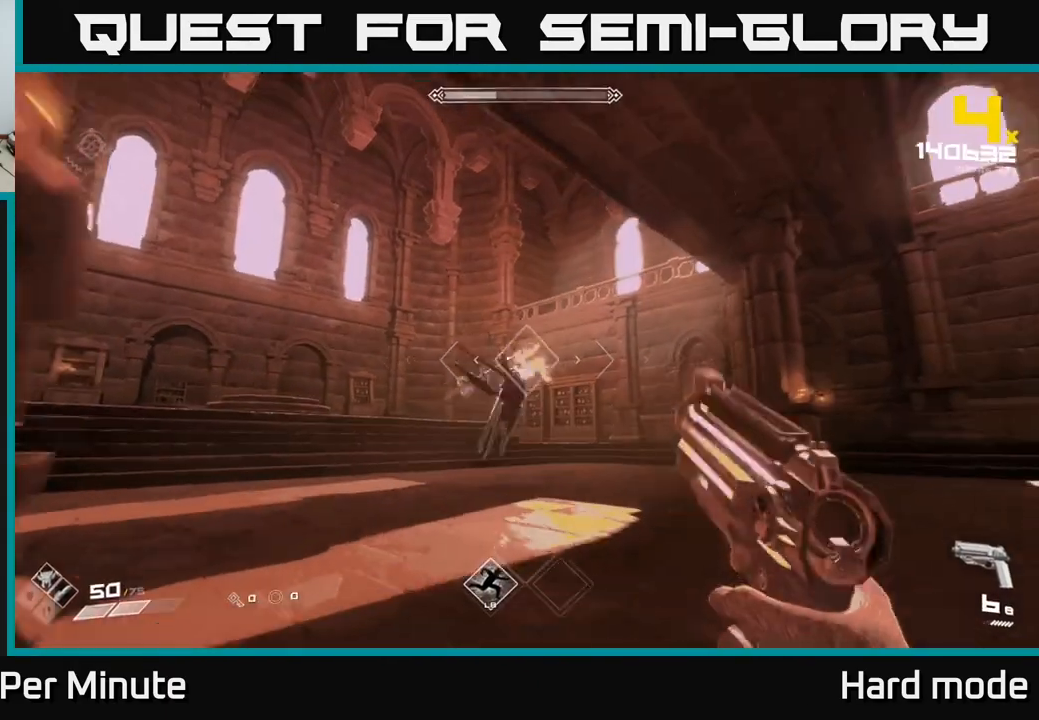
{"dt_ms": 500, "buttons": [], "left_stick": "center", "right_stick": "left", "events": [[133, "right_stick", "left"], [200, "R2", "down"], [217, "left_stick", "center"], [283, "R2", "up"], [283, "right_stick", "center"], [333, "left_stick", "down-right"], [483, "right_stick", "left"], [500, "left_stick", "center"]]}
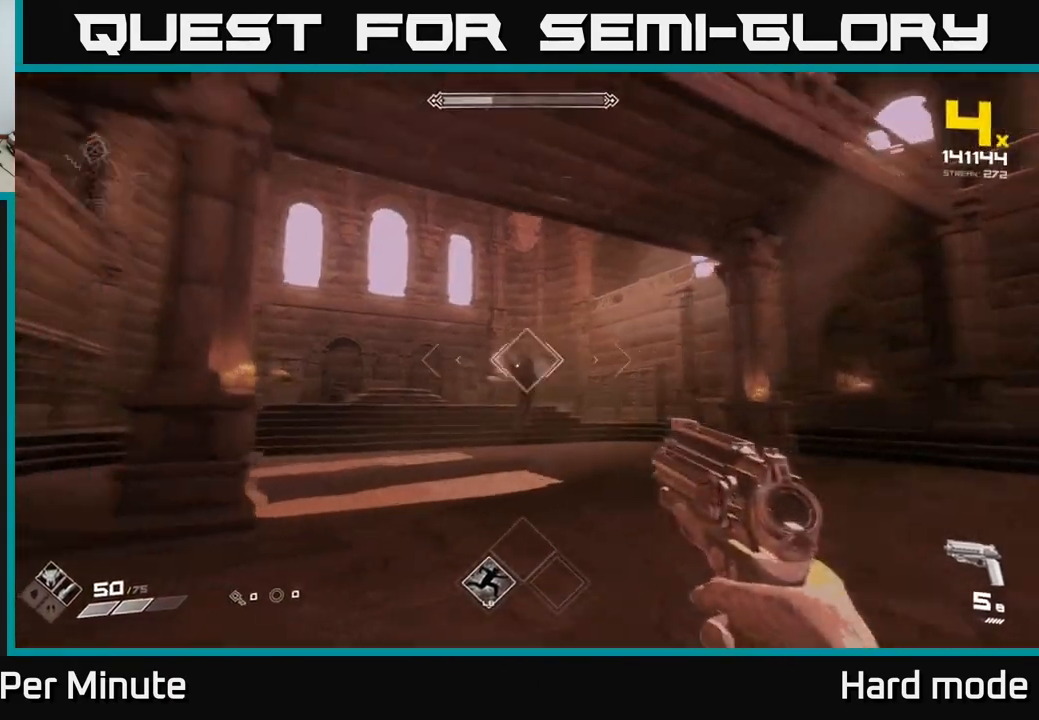
{"dt_ms": 500, "buttons": [], "left_stick": "right", "right_stick": "center", "events": [[50, "R2", "down"], [83, "right_stick", "center"], [117, "R2", "up"], [150, "left_stick", "right"], [283, "left_stick", "center"], [383, "R2", "down"], [400, "left_stick", "right"], [467, "R2", "up"]]}
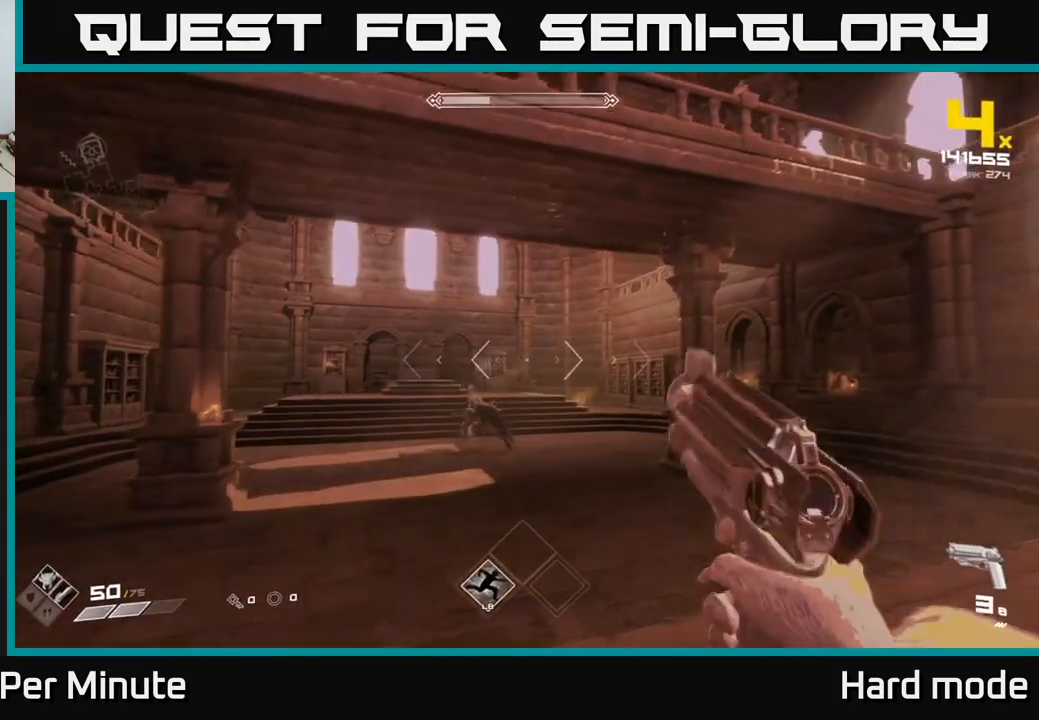
{"dt_ms": 500, "buttons": [], "left_stick": "center", "right_stick": "center", "events": [[67, "left_stick", "center"], [133, "right_stick", "left"], [200, "R2", "down"], [200, "left_stick", "right"], [200, "right_stick", "center"], [283, "R2", "up"], [283, "left_stick", "center"]]}
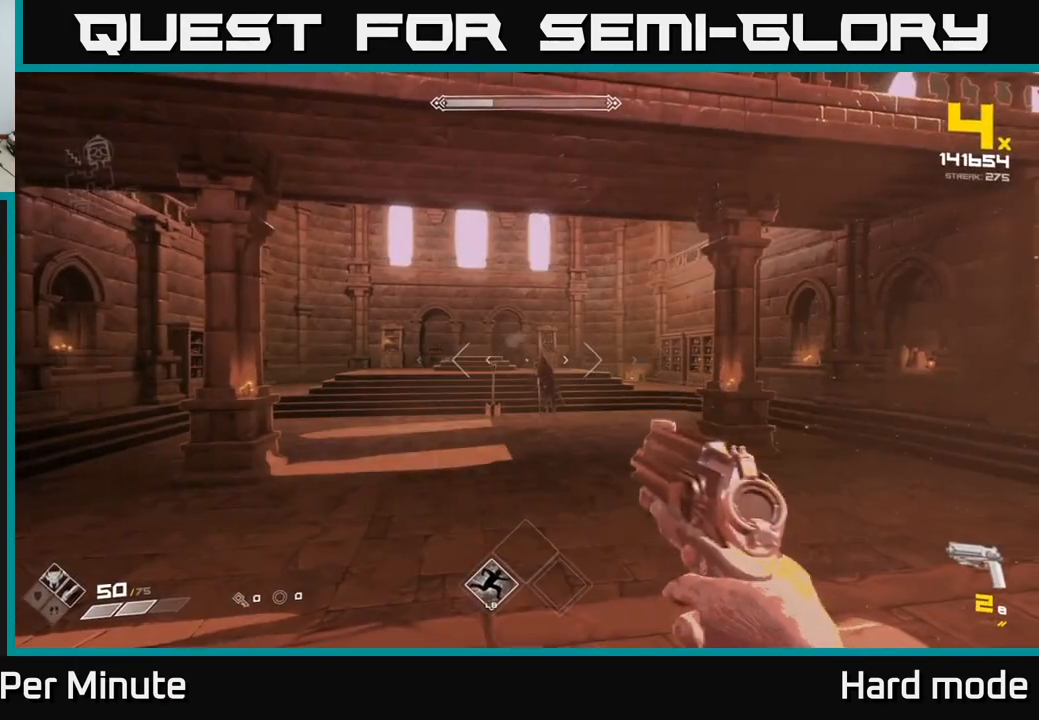
{"dt_ms": 500, "buttons": ["R2"], "left_stick": "up", "right_stick": "center", "events": [[17, "left_stick", "up"], [83, "R2", "down"], [150, "R2", "up"], [200, "left_stick", "center"], [417, "left_stick", "up"], [467, "R2", "down"]]}
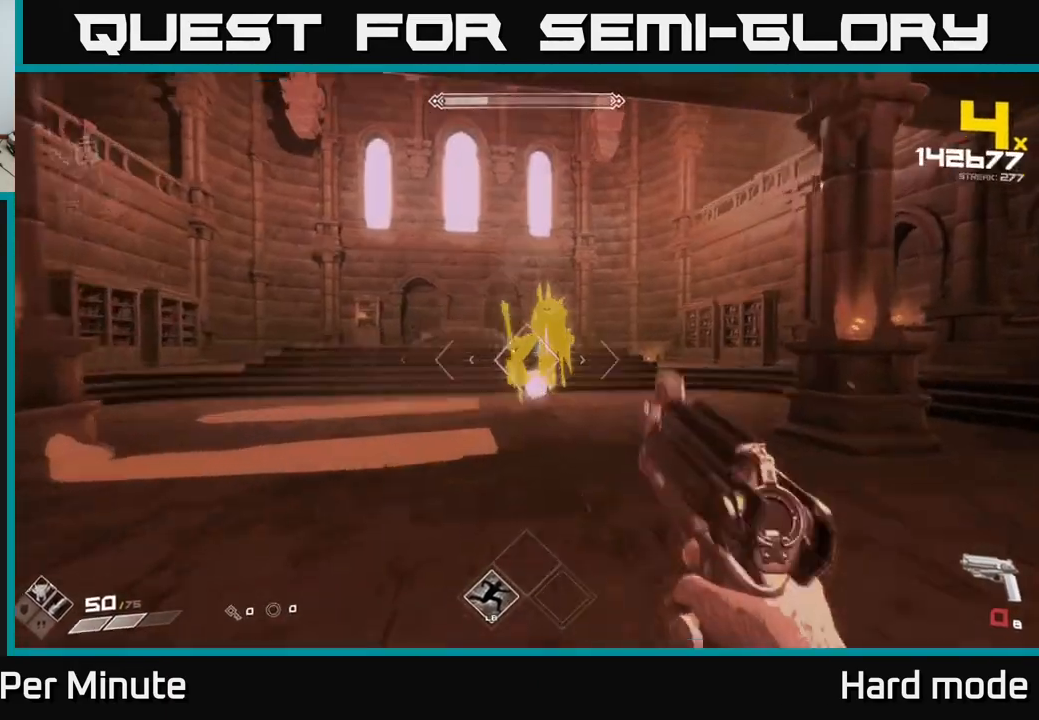
{"dt_ms": 500, "buttons": [], "left_stick": "center", "right_stick": "center", "events": [[33, "right_stick", "up"], [67, "R2", "up"], [67, "left_stick", "center"], [117, "right_stick", "center"], [300, "R1", "down"], [383, "R1", "up"]]}
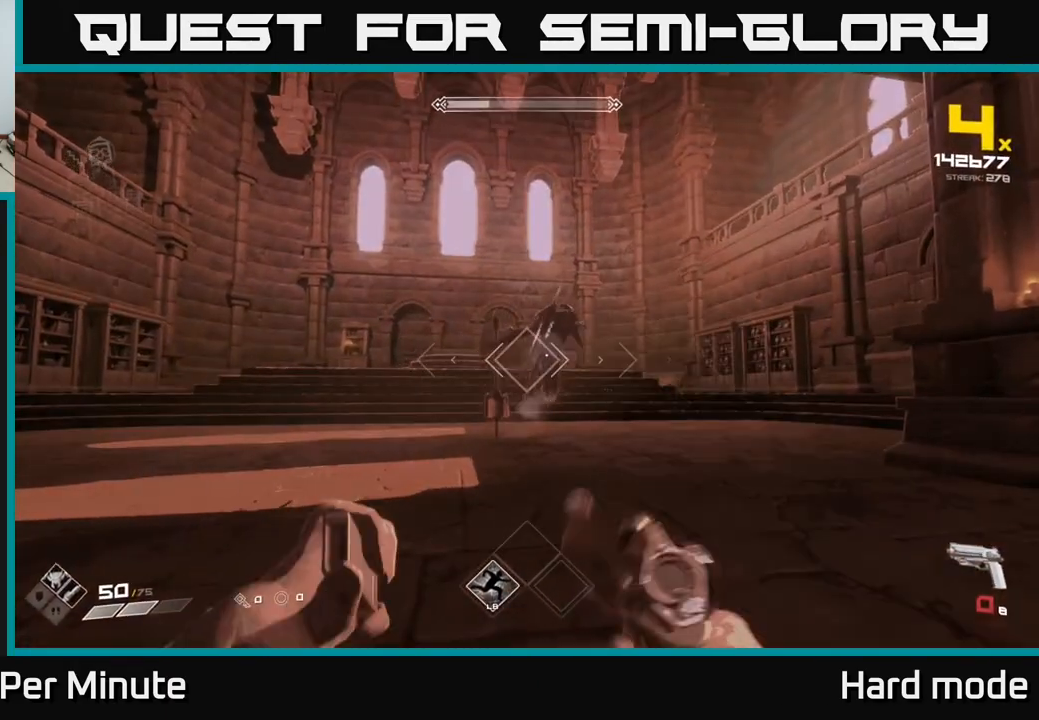
{"dt_ms": 500, "buttons": ["R2"], "left_stick": "down", "right_stick": "center", "events": [[83, "R1", "down"], [100, "left_stick", "down"], [217, "R1", "up"], [267, "left_stick", "center"], [433, "R2", "down"], [467, "left_stick", "down"]]}
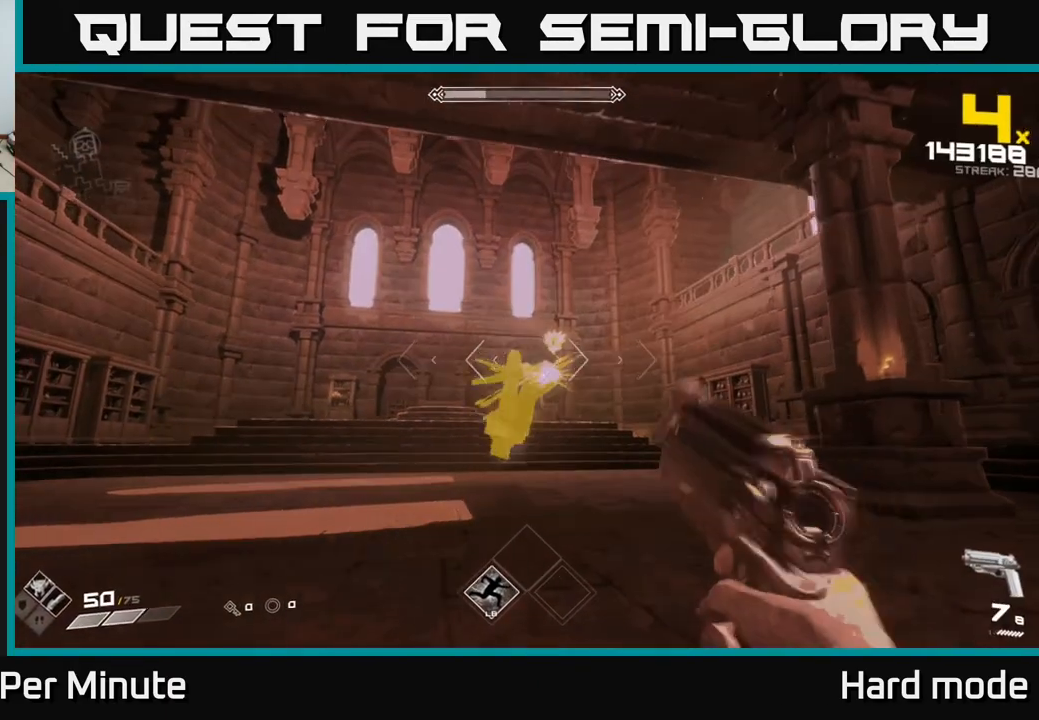
{"dt_ms": 500, "buttons": [], "left_stick": "center", "right_stick": "center", "events": [[67, "R2", "up"], [100, "left_stick", "center"], [217, "left_stick", "down"], [267, "R2", "down"], [267, "left_stick", "down-left"], [367, "R2", "up"], [367, "left_stick", "center"]]}
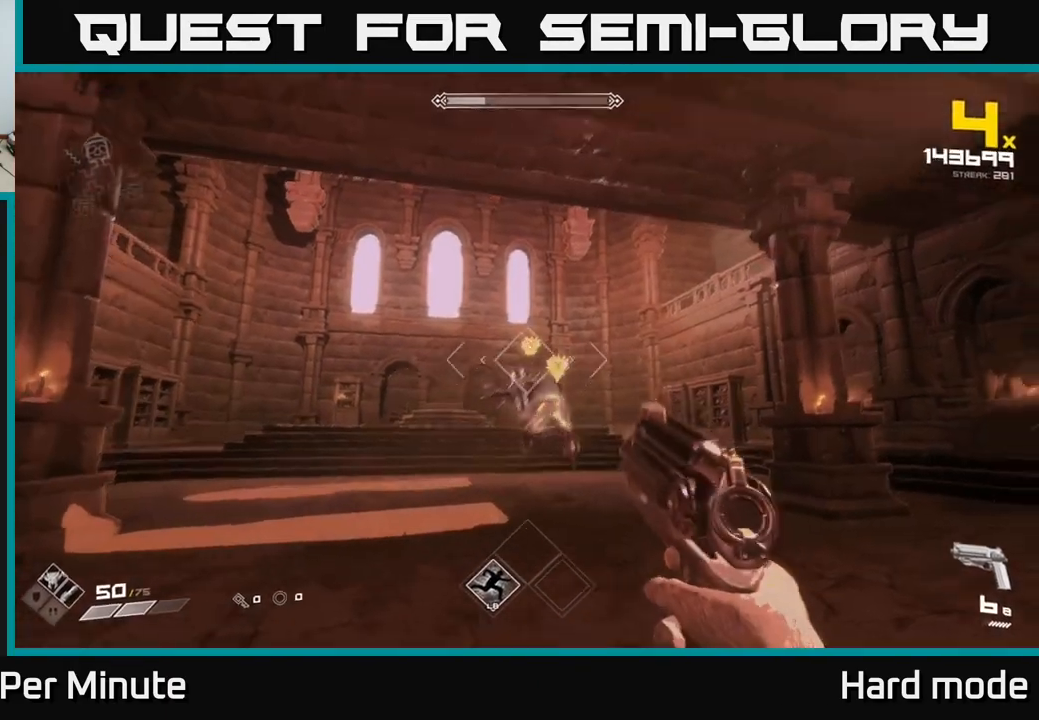
{"dt_ms": 500, "buttons": ["R2"], "left_stick": "center", "right_stick": "center", "events": [[100, "R2", "down"], [200, "R2", "up"], [467, "R2", "down"]]}
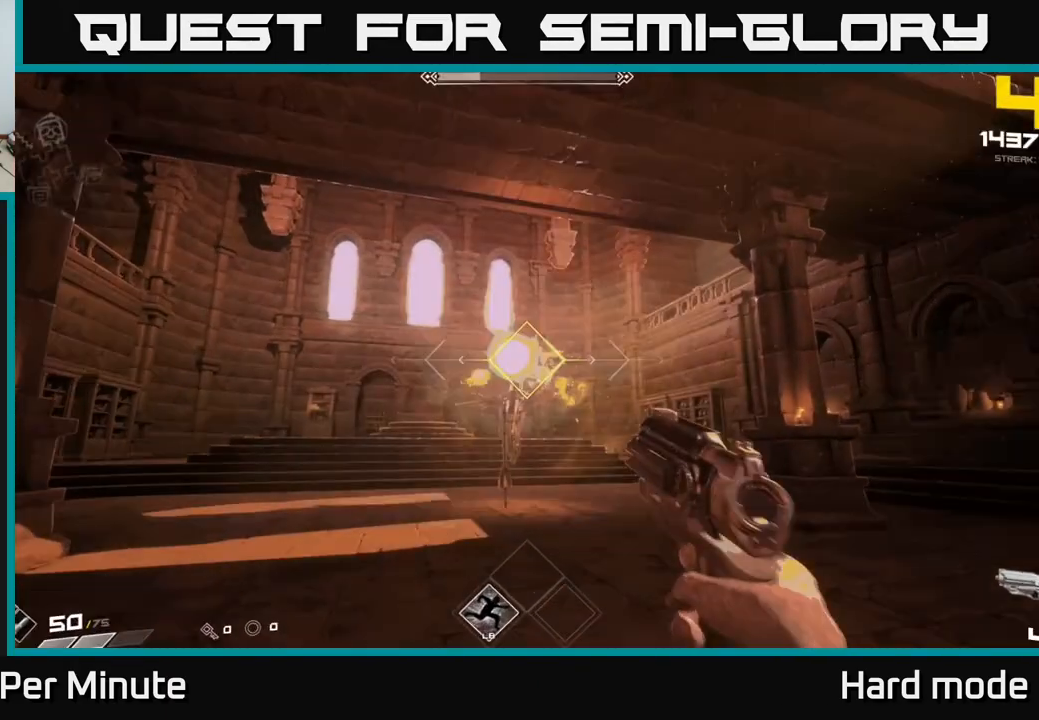
{"dt_ms": 500, "buttons": [], "left_stick": "center", "right_stick": "center", "events": [[50, "R2", "up"], [317, "R2", "down"], [383, "R2", "up"]]}
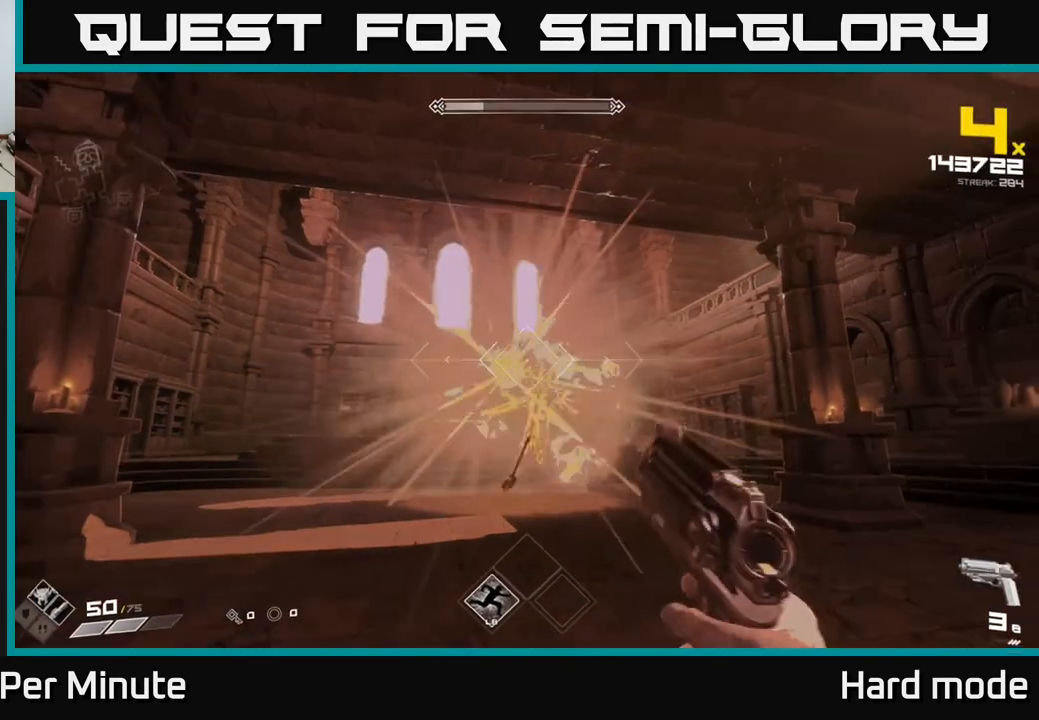
{"dt_ms": 500, "buttons": ["R2"], "left_stick": "center", "right_stick": "center", "events": [[167, "R2", "down"], [267, "R2", "up"], [467, "R2", "down"]]}
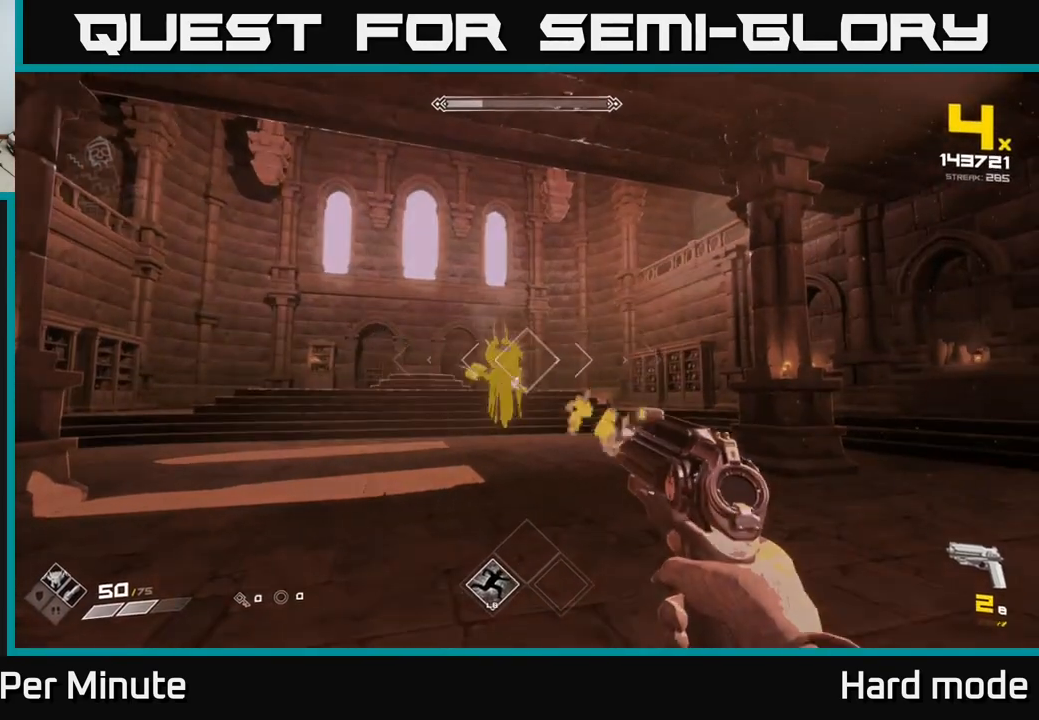
{"dt_ms": 500, "buttons": [], "left_stick": "center", "right_stick": "center", "events": [[83, "R2", "up"], [300, "R2", "down"], [317, "left_stick", "up"], [450, "R2", "up"], [450, "left_stick", "center"]]}
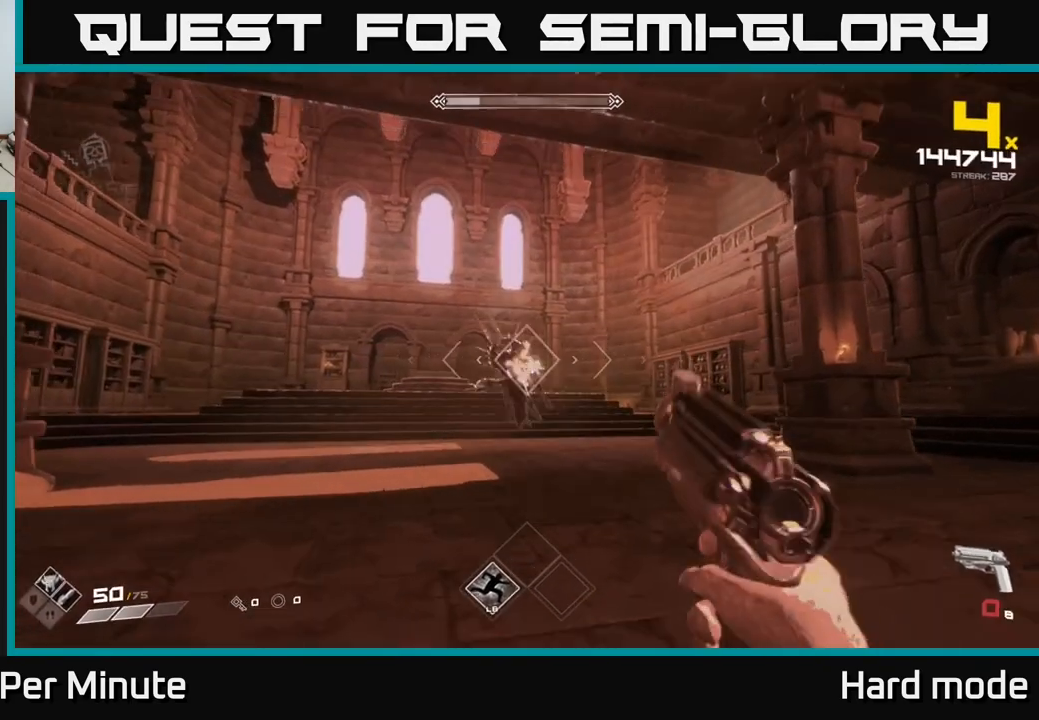
{"dt_ms": 500, "buttons": ["R1"], "left_stick": "center", "right_stick": "center", "events": [[167, "R1", "down"], [267, "R1", "up"], [500, "R1", "down"]]}
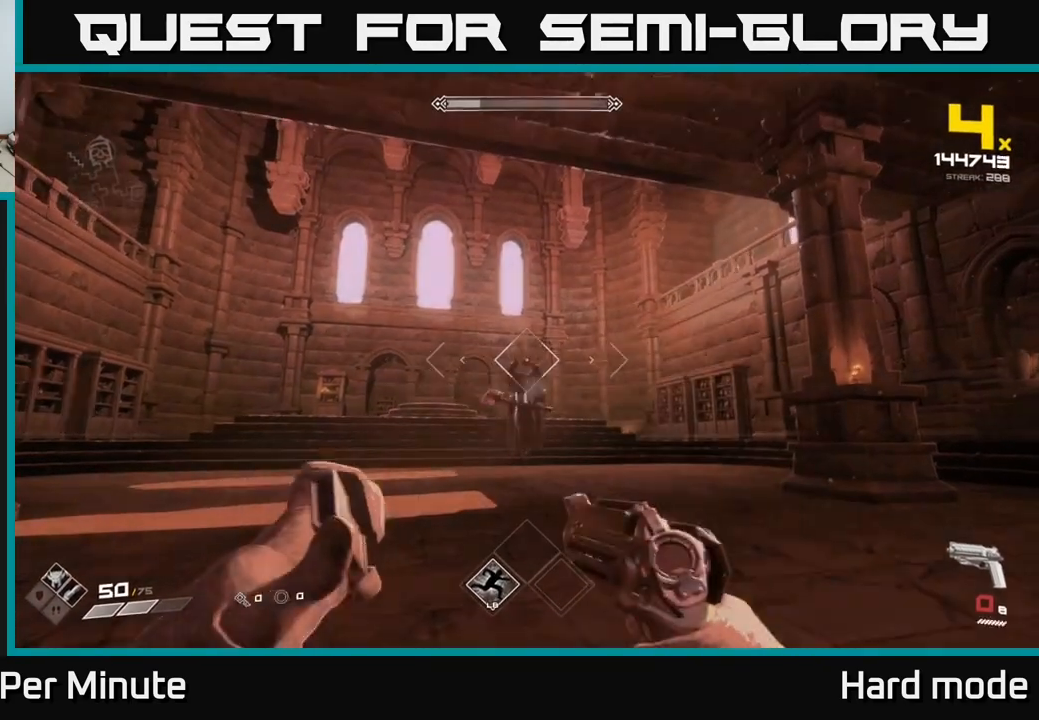
{"dt_ms": 500, "buttons": [], "left_stick": "center", "right_stick": "center", "events": [[133, "R1", "up"], [333, "R2", "down"], [433, "R2", "up"]]}
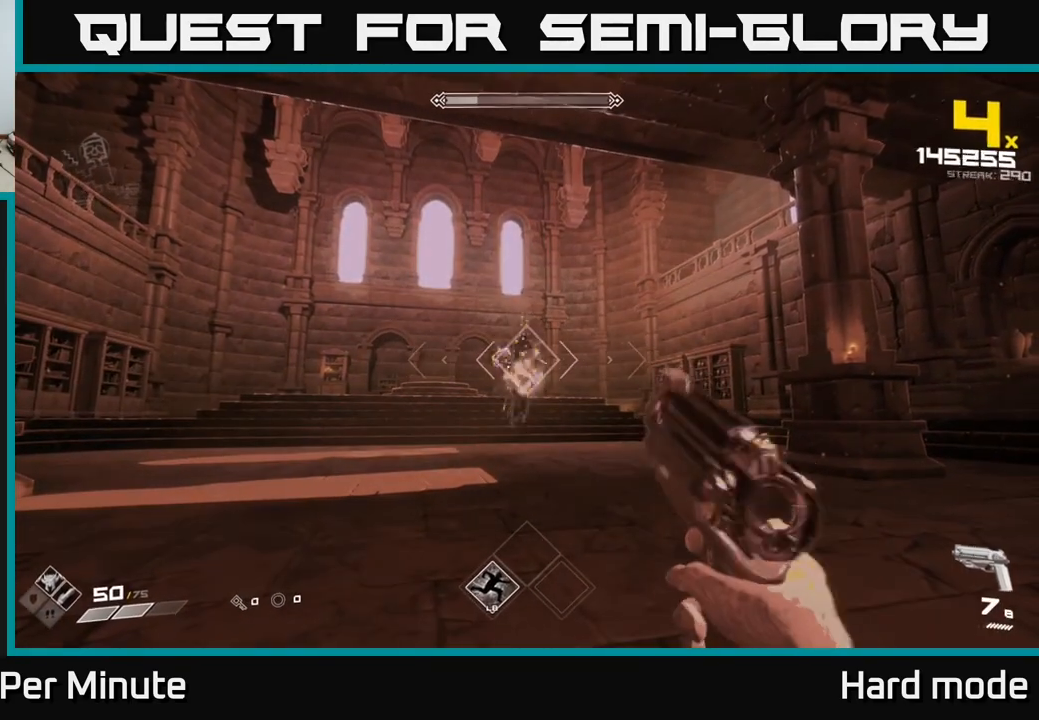
{"dt_ms": 500, "buttons": ["R2"], "left_stick": "center", "right_stick": "center", "events": [[167, "R2", "down"], [283, "R2", "up"], [483, "R2", "down"]]}
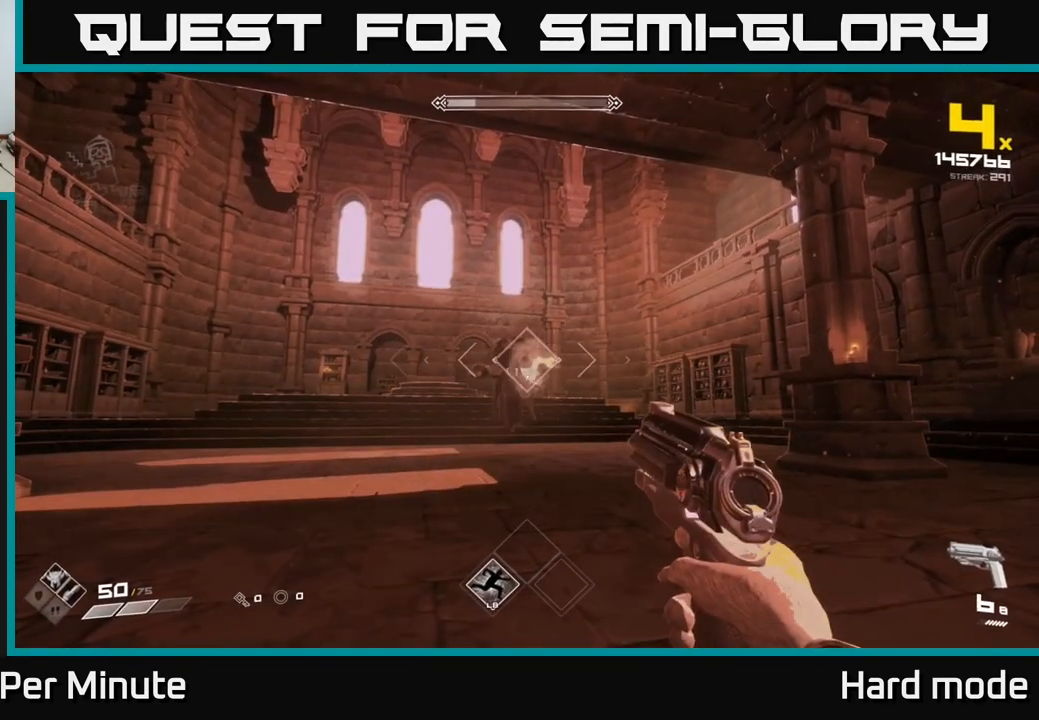
{"dt_ms": 500, "buttons": [], "left_stick": "down", "right_stick": "center", "events": [[133, "R2", "up"], [317, "left_stick", "down"], [350, "R2", "down"], [500, "R2", "up"]]}